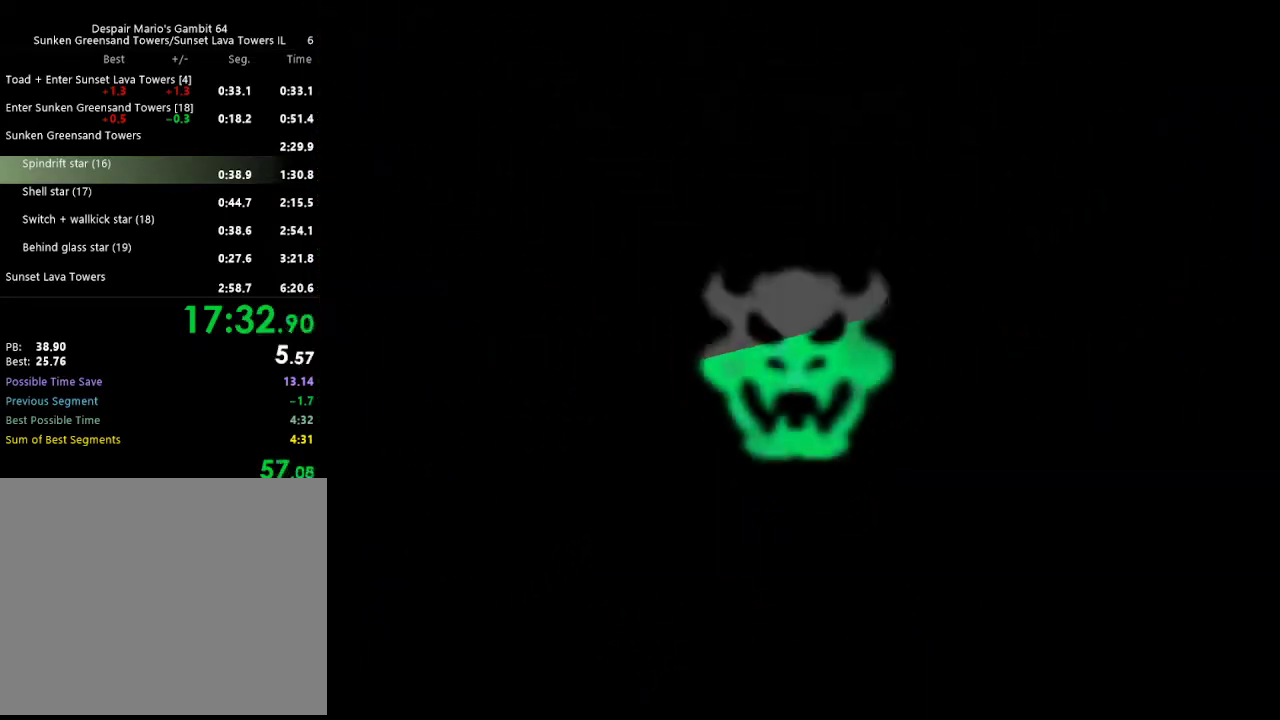
Gameplay with a controller (Nintendo layout); each line is a JSON object with the inputs held at the frame after it. "events" lists button and stick changes between this image and that frame as [ms after this image, input, new state], when the widget could be followed in between. Not read: L3 R3.
{"buttons": [], "left_stick": "center", "events": []}
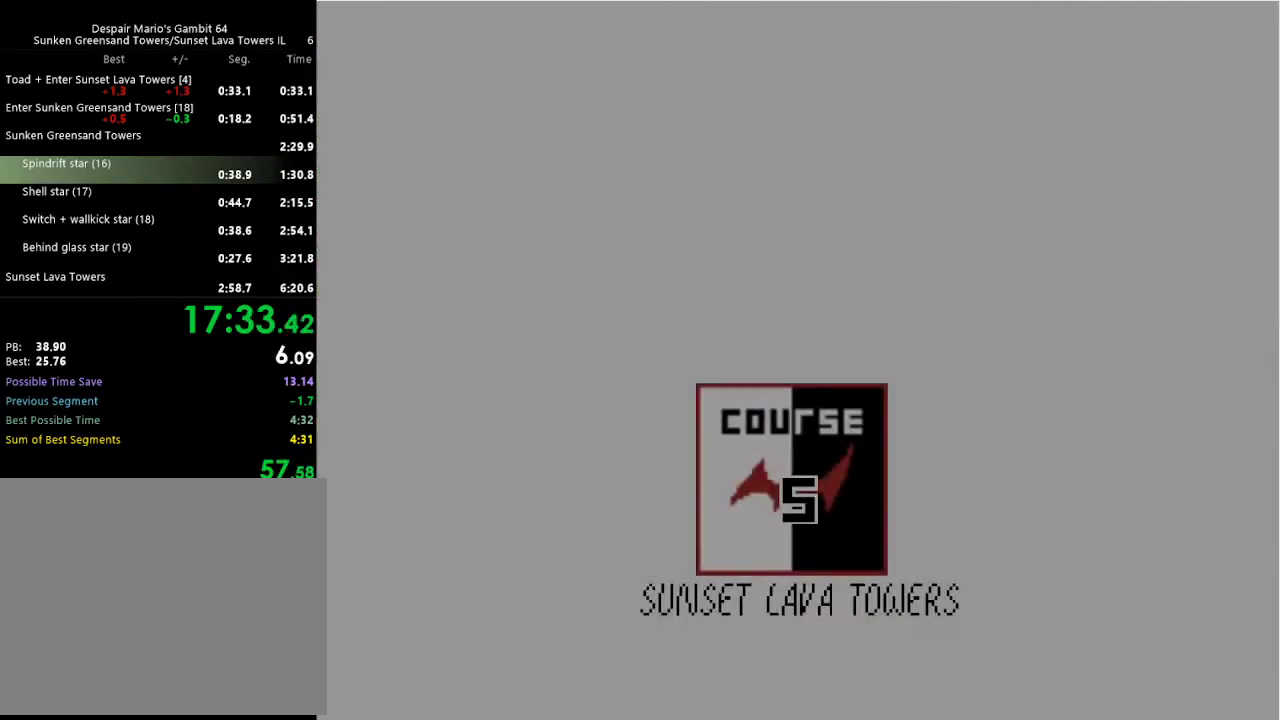
{"buttons": [], "left_stick": "center", "events": [[383, "A", "down"], [383, "B", "down"], [383, "START", "down"], [467, "A", "up"], [467, "B", "up"], [467, "START", "up"]]}
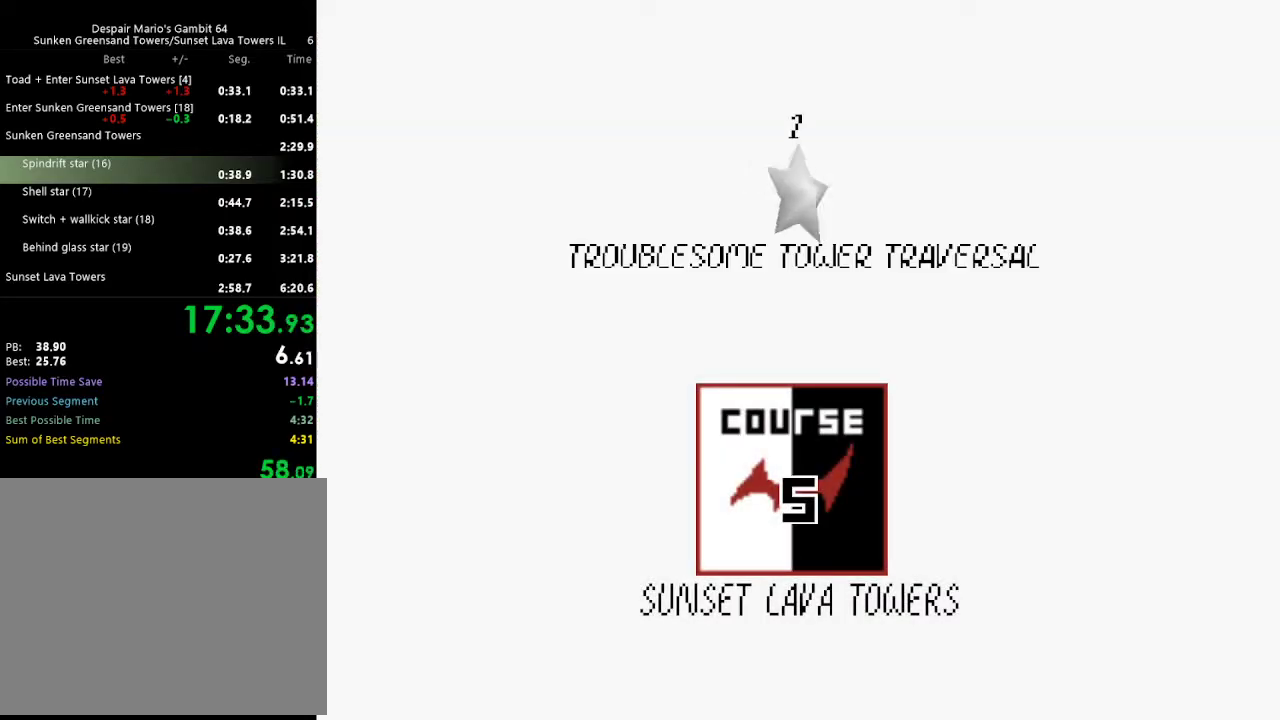
{"buttons": ["START"], "left_stick": "center", "events": [[83, "A", "down"], [83, "START", "down"], [117, "B", "down"], [183, "START", "up"], [217, "A", "up"], [217, "B", "up"], [250, "START", "down"], [317, "A", "down"], [350, "START", "up"], [383, "B", "down"], [417, "START", "down"], [450, "B", "up"], [483, "A", "up"]]}
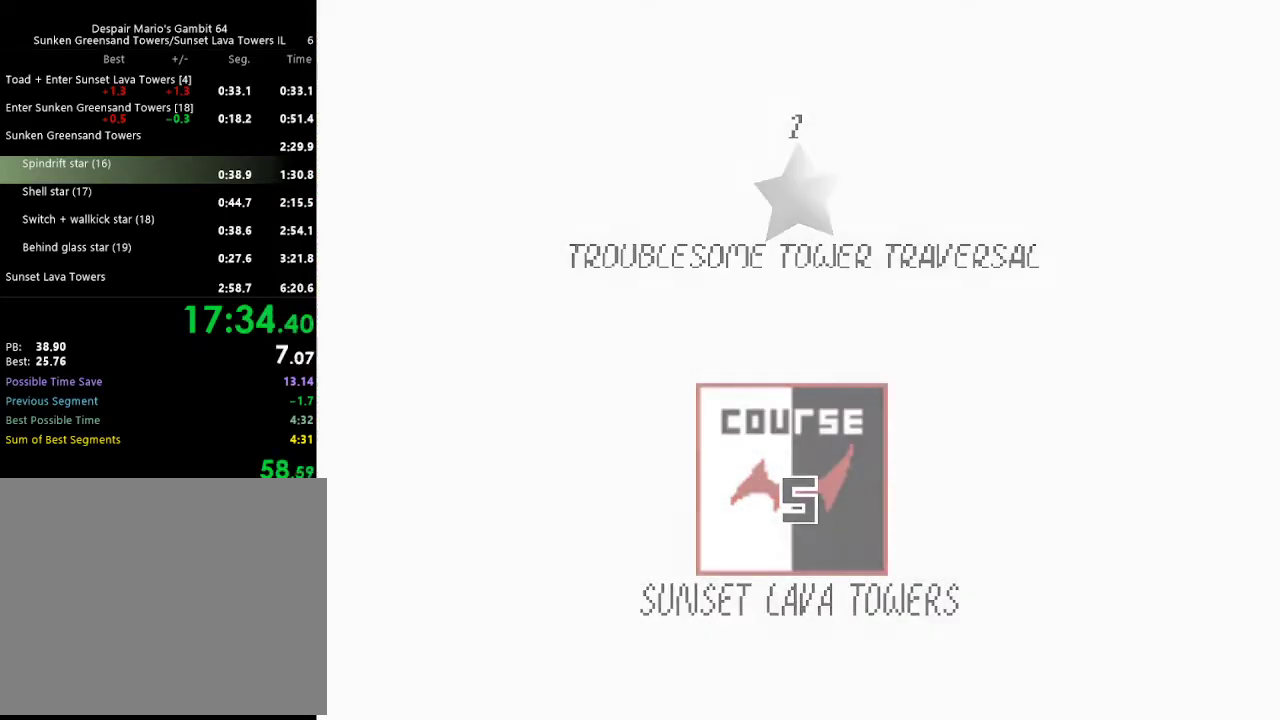
{"buttons": [], "left_stick": "center", "events": [[50, "START", "up"], [83, "A", "down"], [117, "B", "down"], [250, "A", "up"], [250, "B", "up"]]}
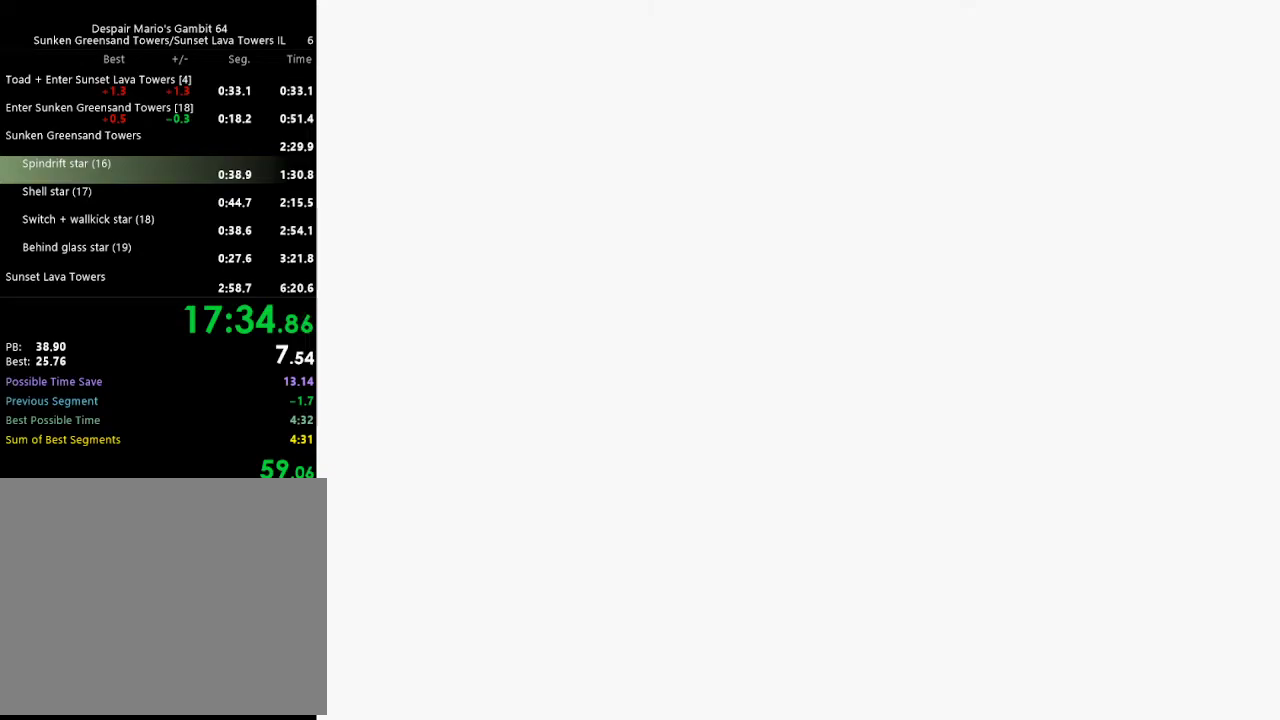
{"buttons": [], "left_stick": "center", "events": [[233, "C_DOWN", "down"], [333, "C_DOWN", "up"]]}
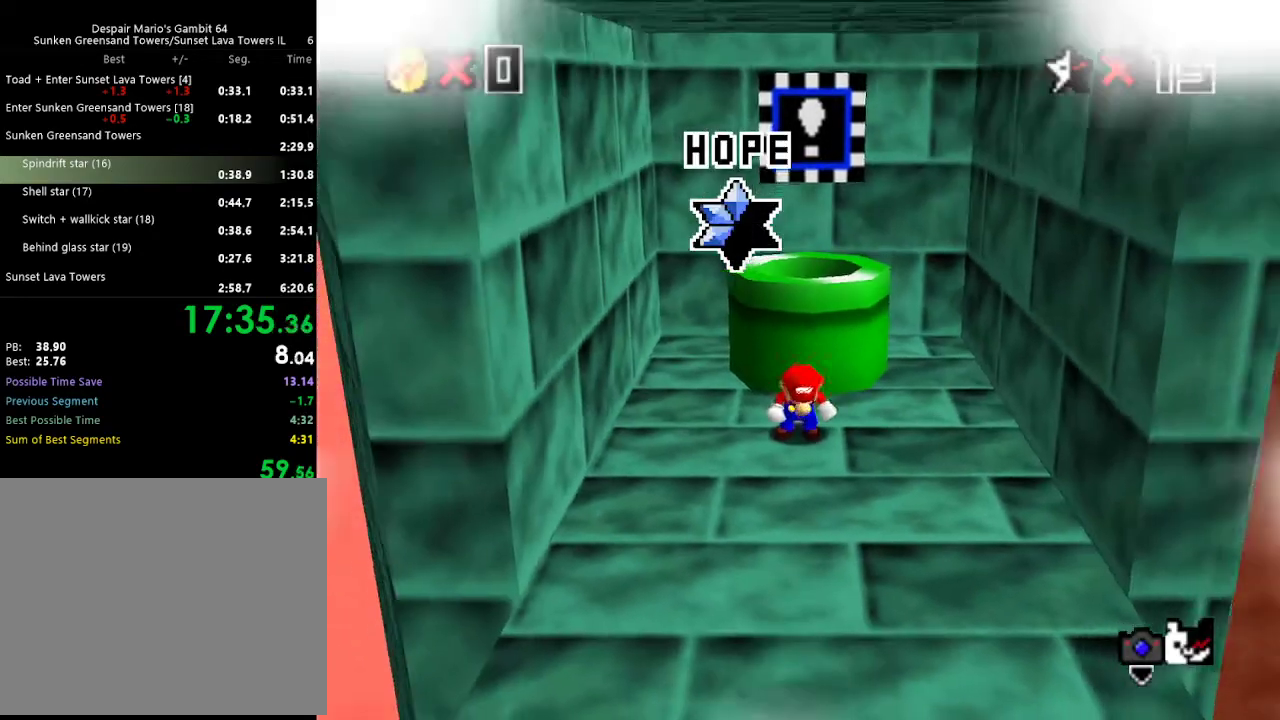
{"buttons": [], "left_stick": "up-right", "events": [[33, "left_stick", "up"], [233, "left_stick", "up-right"]]}
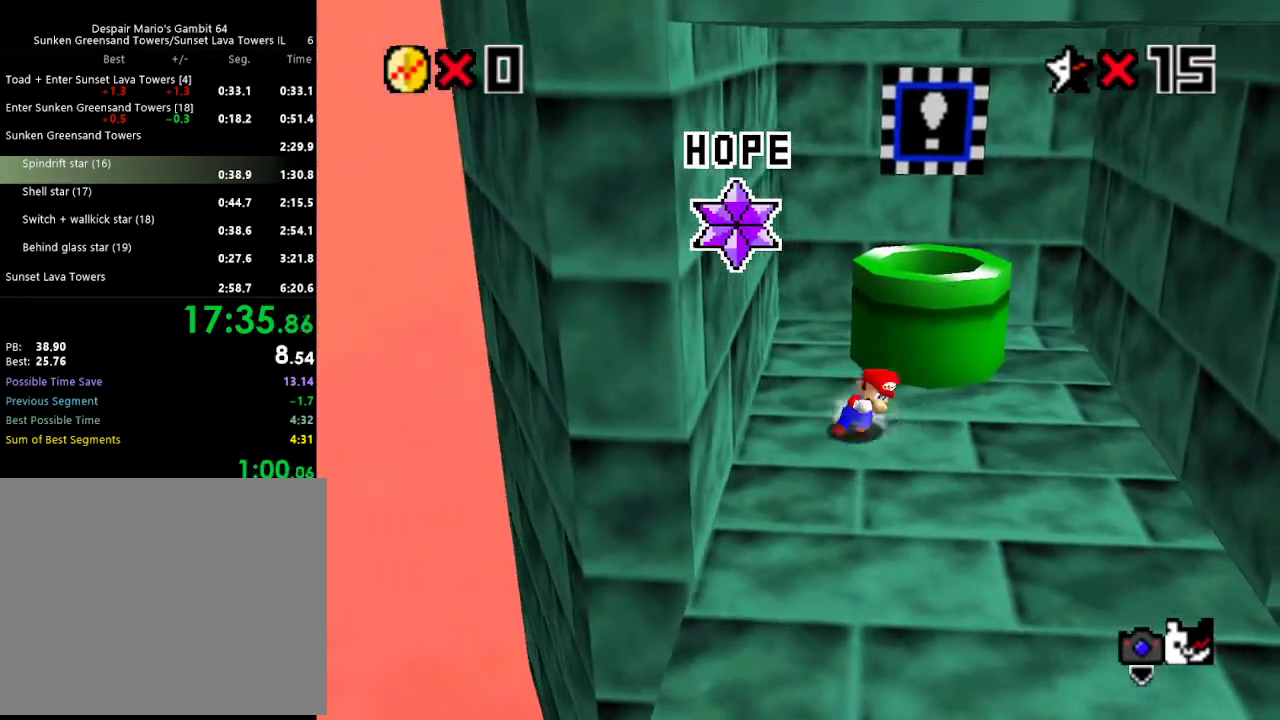
{"buttons": [], "left_stick": "center", "events": [[67, "left_stick", "right"], [233, "A", "down"], [267, "left_stick", "up"], [300, "A", "up"], [500, "left_stick", "center"]]}
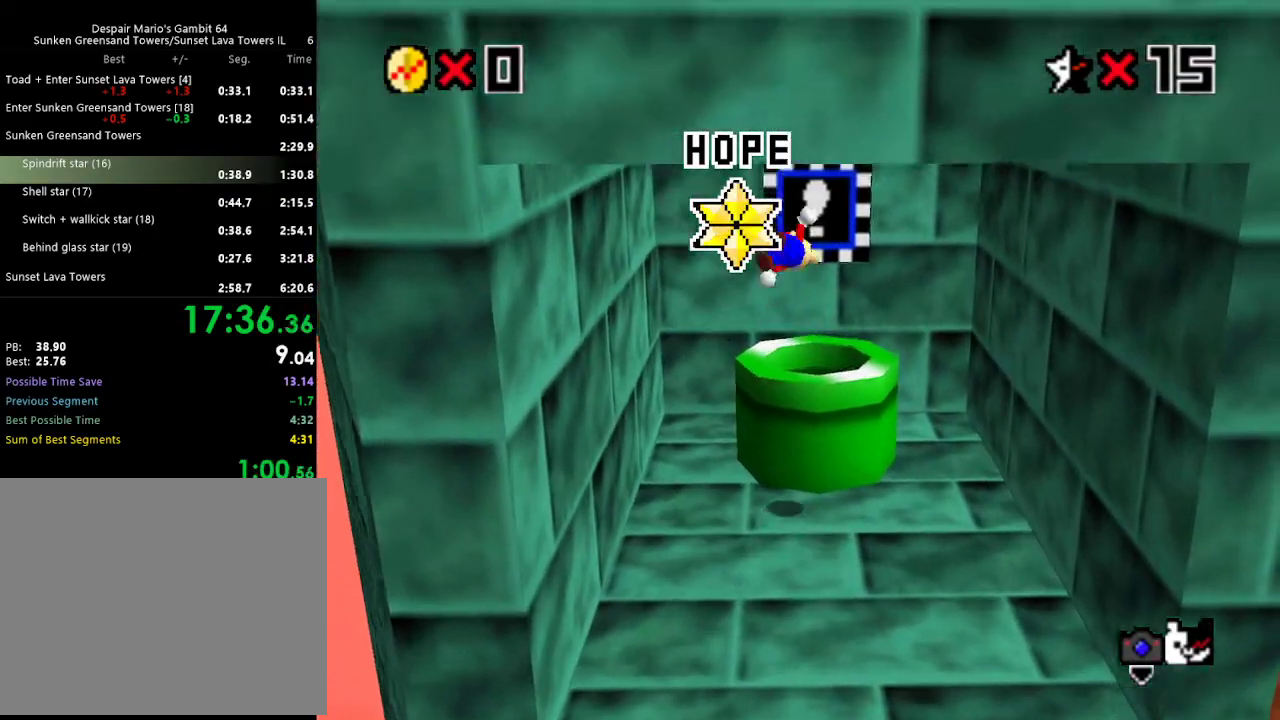
{"buttons": [], "left_stick": "up-left", "events": [[267, "left_stick", "left"], [367, "left_stick", "up-left"]]}
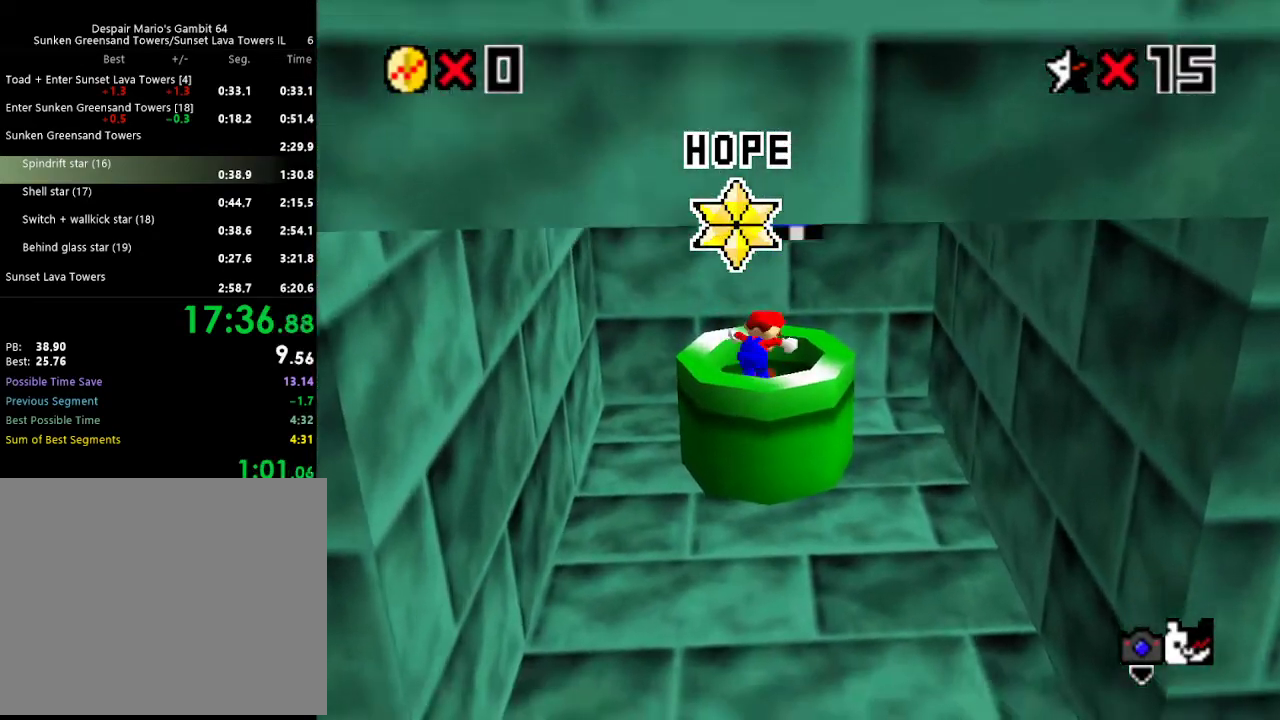
{"buttons": [], "left_stick": "center", "events": [[33, "B", "down"], [100, "left_stick", "center"], [167, "B", "up"]]}
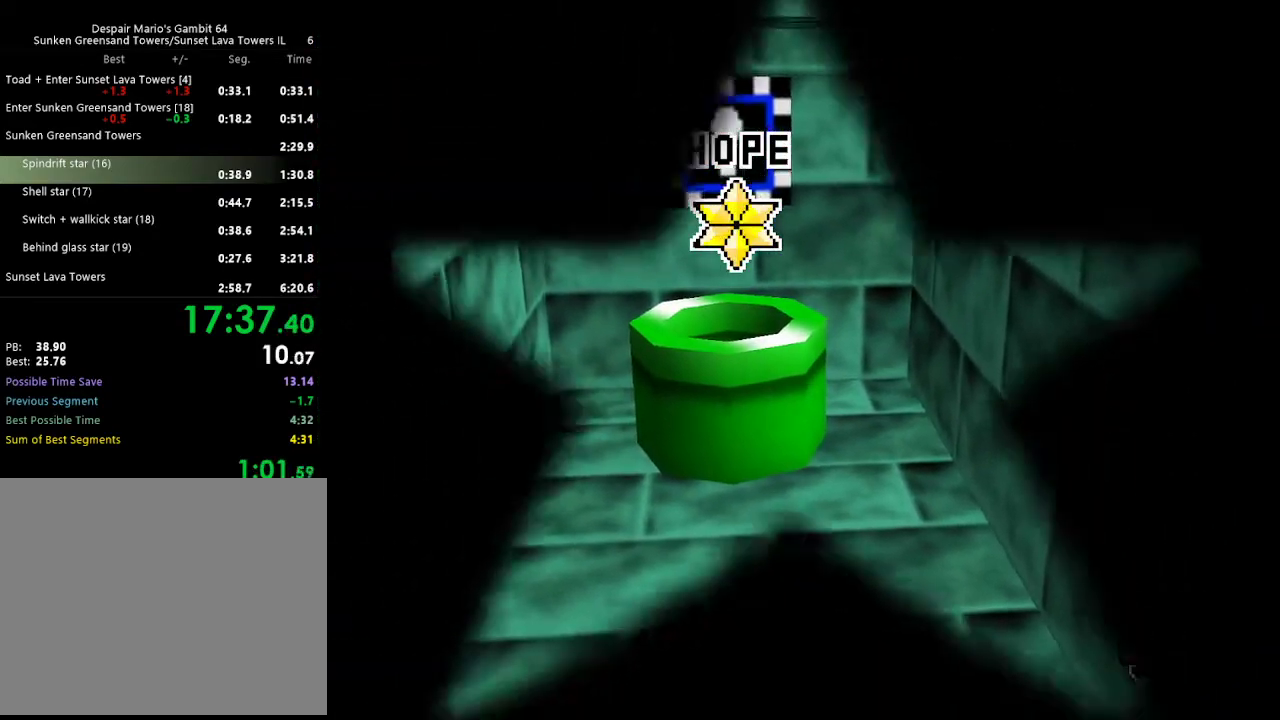
{"buttons": [], "left_stick": "center", "events": []}
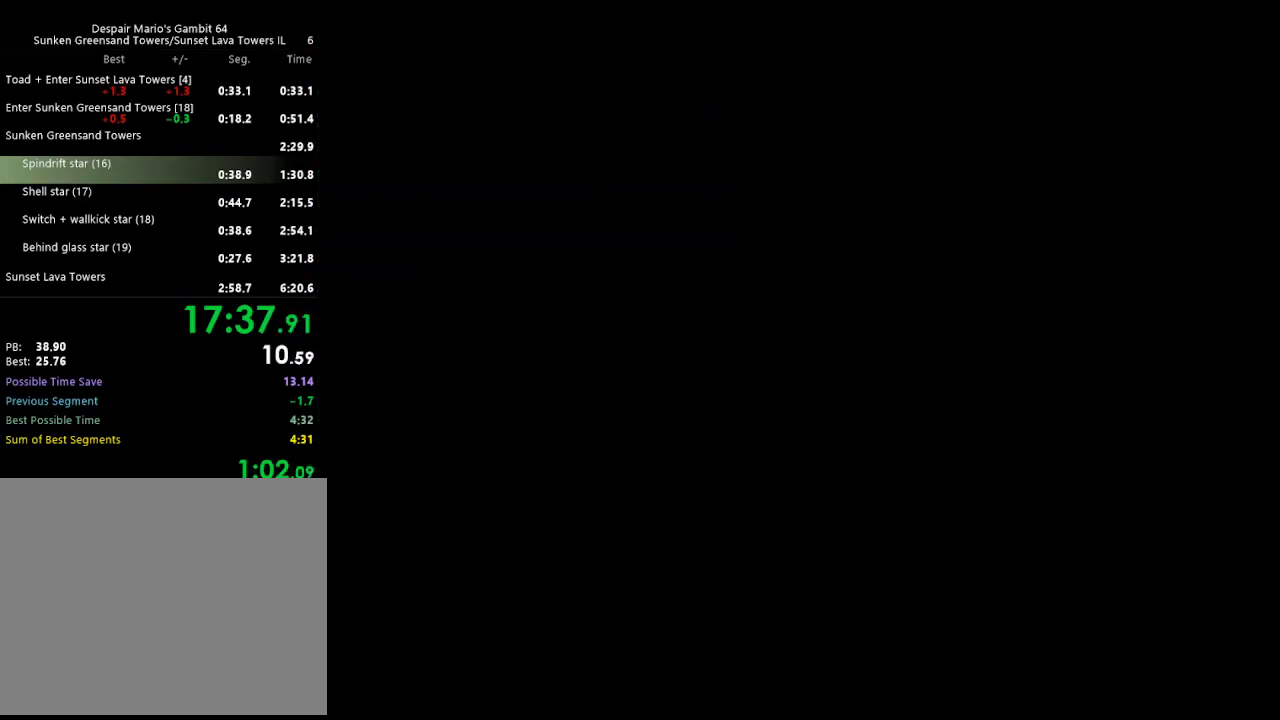
{"buttons": [], "left_stick": "center", "events": []}
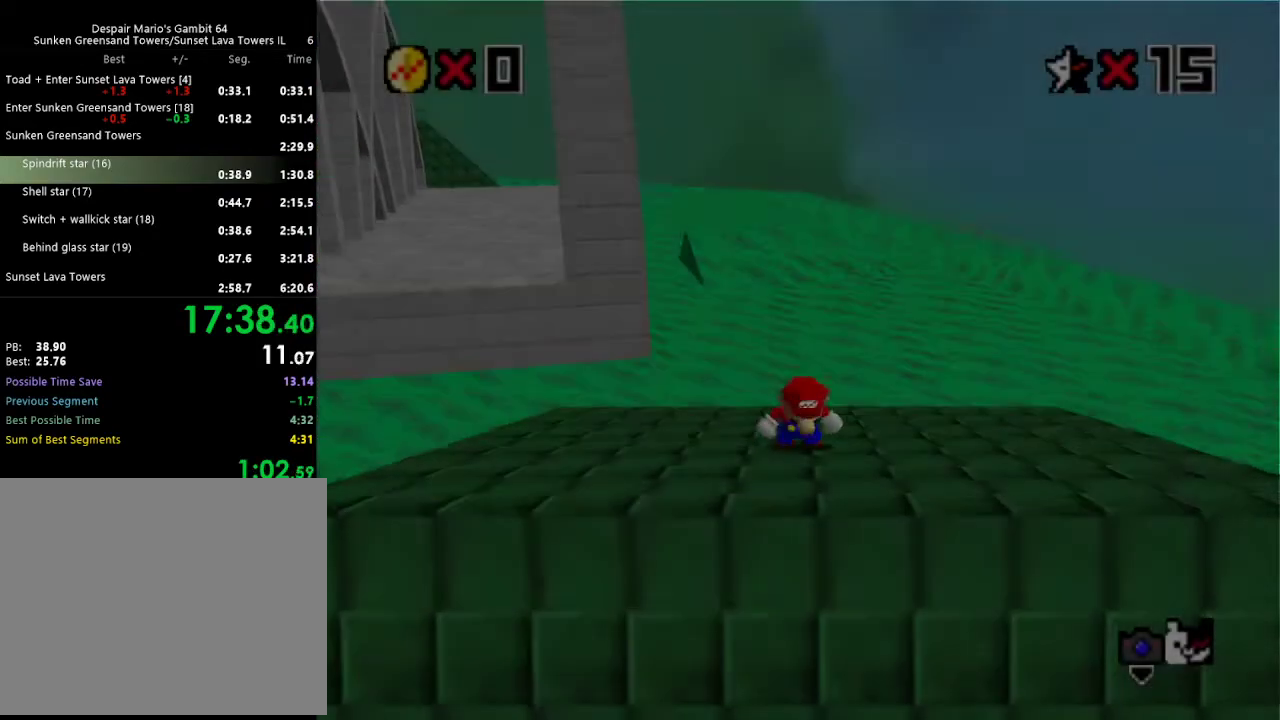
{"buttons": [], "left_stick": "up-left", "events": [[33, "C_DOWN", "down"], [167, "C_DOWN", "up"], [233, "left_stick", "up-left"]]}
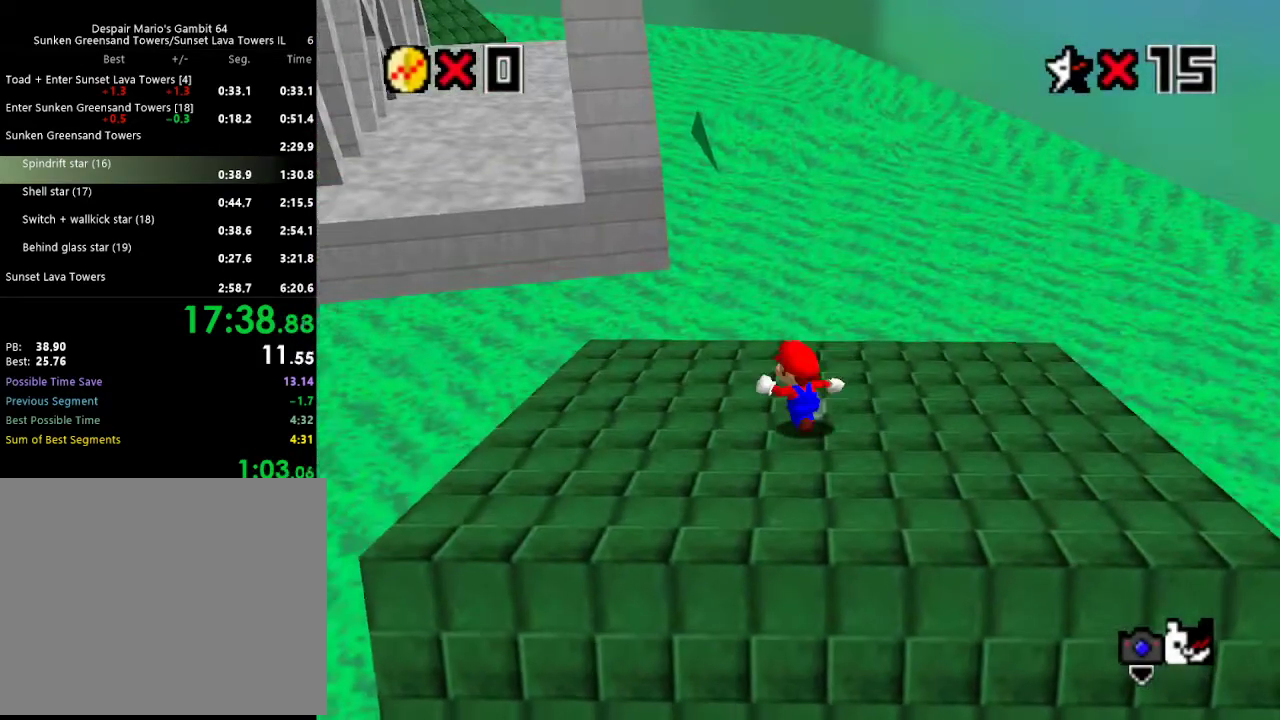
{"buttons": [], "left_stick": "up-left", "events": [[267, "Z", "down"], [333, "A", "down"], [433, "A", "up"], [500, "Z", "up"]]}
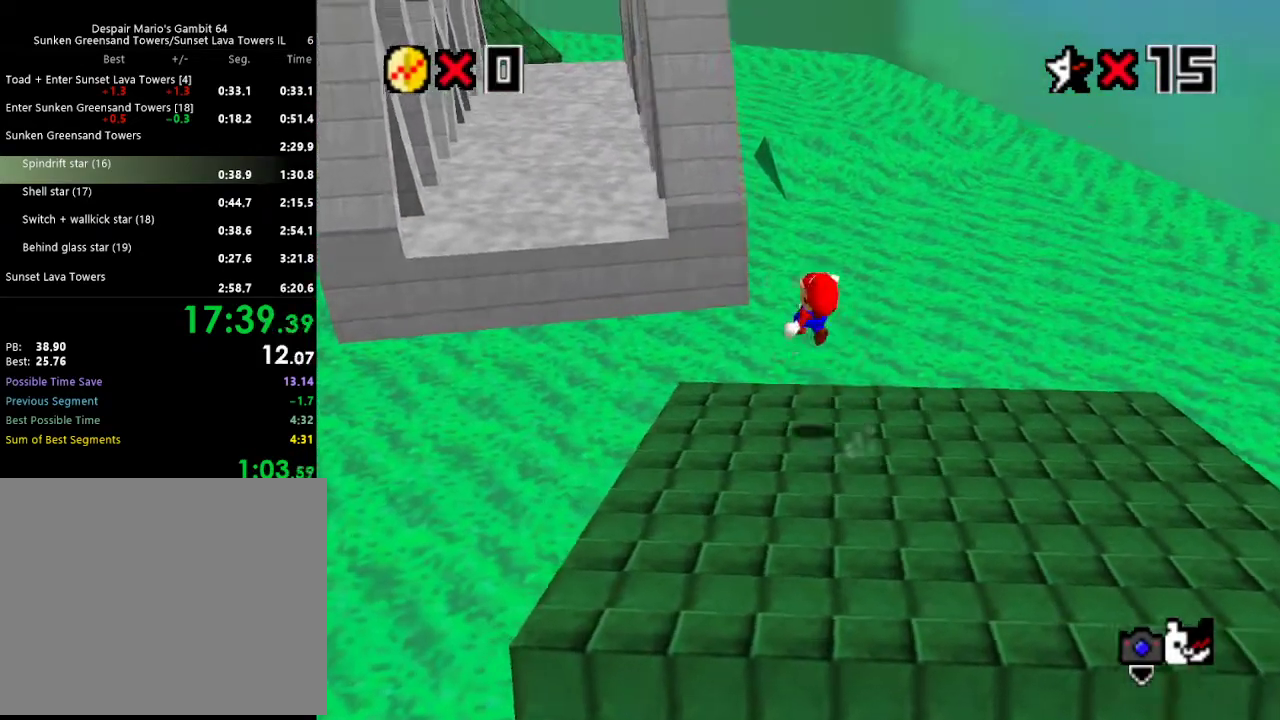
{"buttons": [], "left_stick": "up-left", "events": [[33, "left_stick", "up"], [267, "left_stick", "up-left"]]}
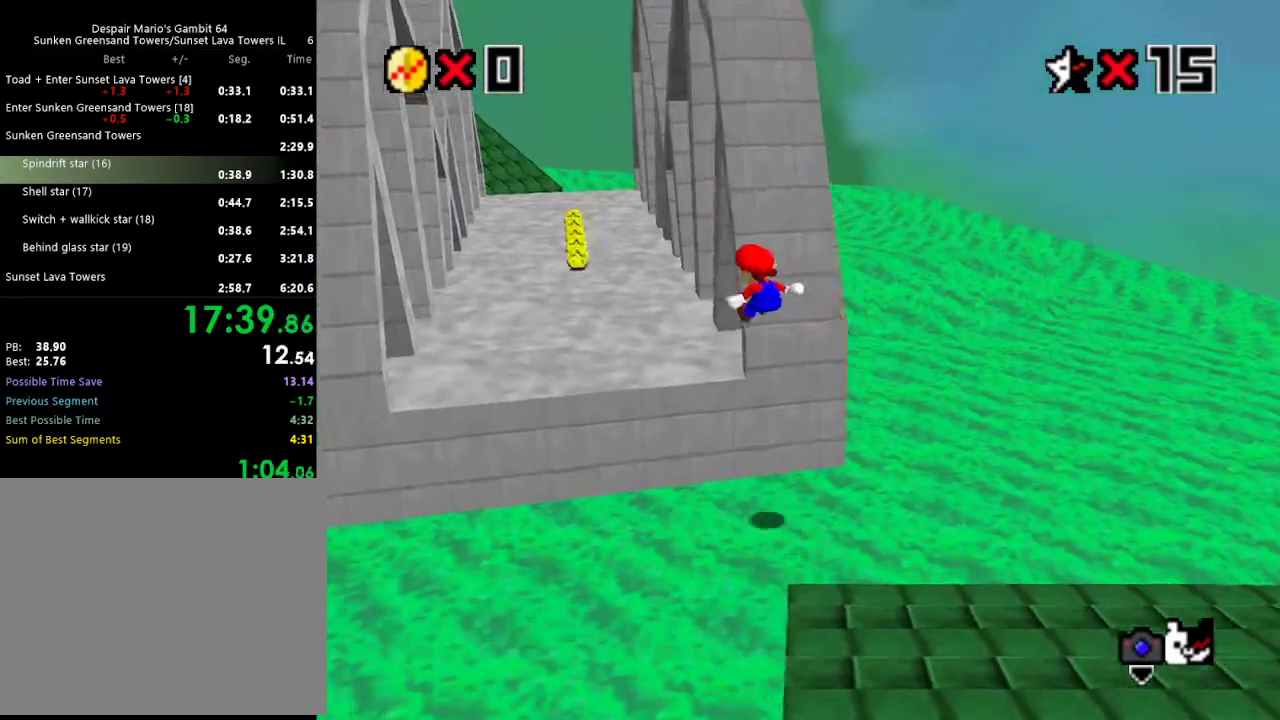
{"buttons": [], "left_stick": "up", "events": [[133, "left_stick", "up"]]}
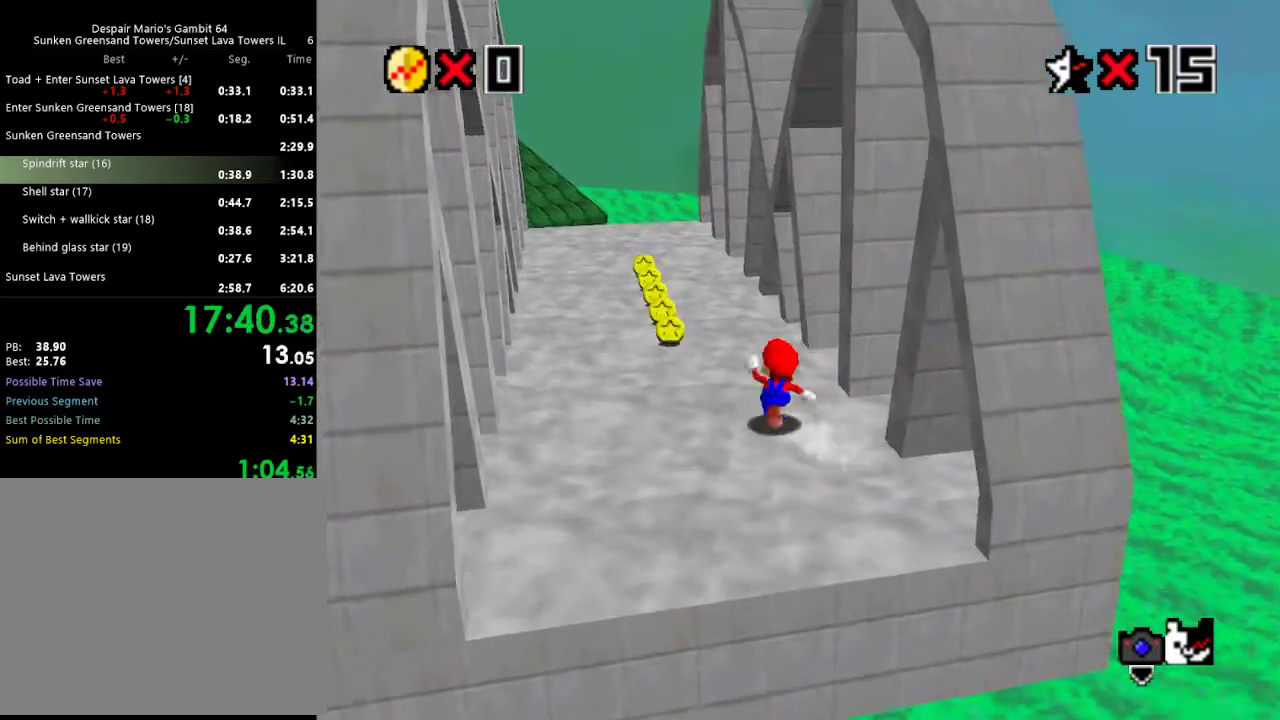
{"buttons": ["A", "B"], "left_stick": "up-left", "events": [[67, "B", "down"], [167, "B", "up"], [200, "left_stick", "up-left"], [467, "A", "down"], [467, "B", "down"]]}
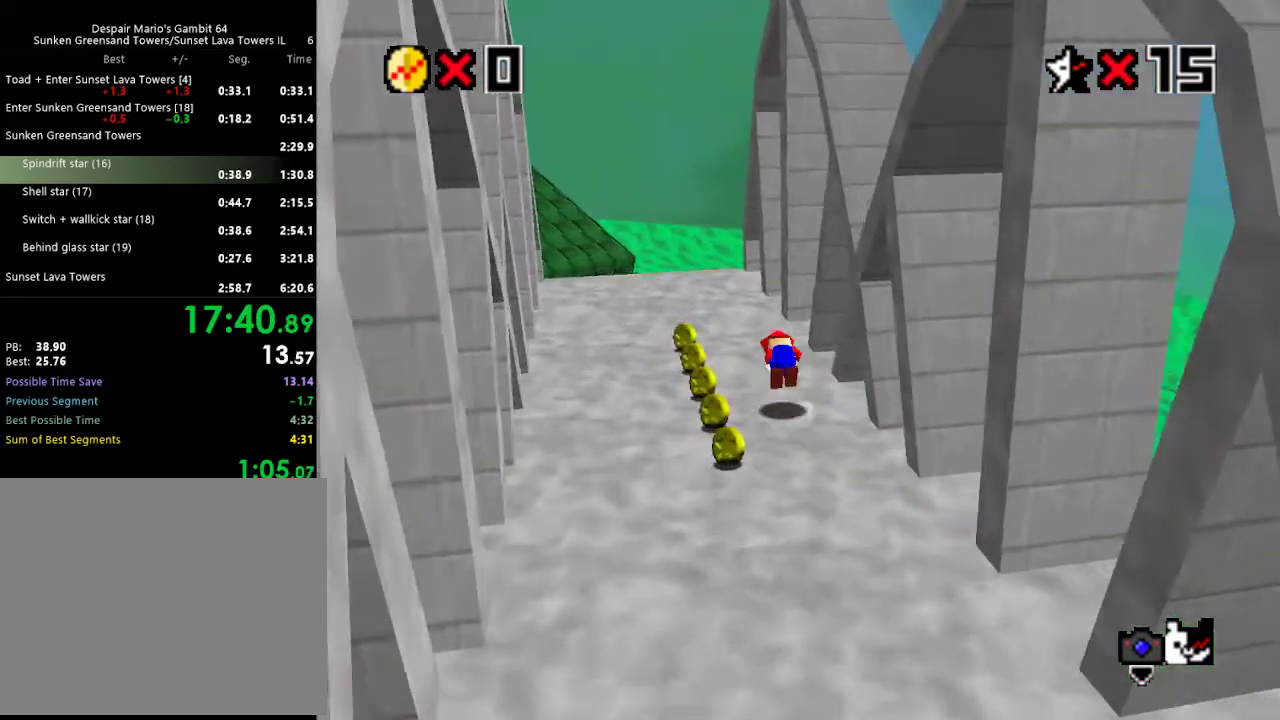
{"buttons": [], "left_stick": "up-left", "events": [[67, "A", "up"], [117, "B", "up"]]}
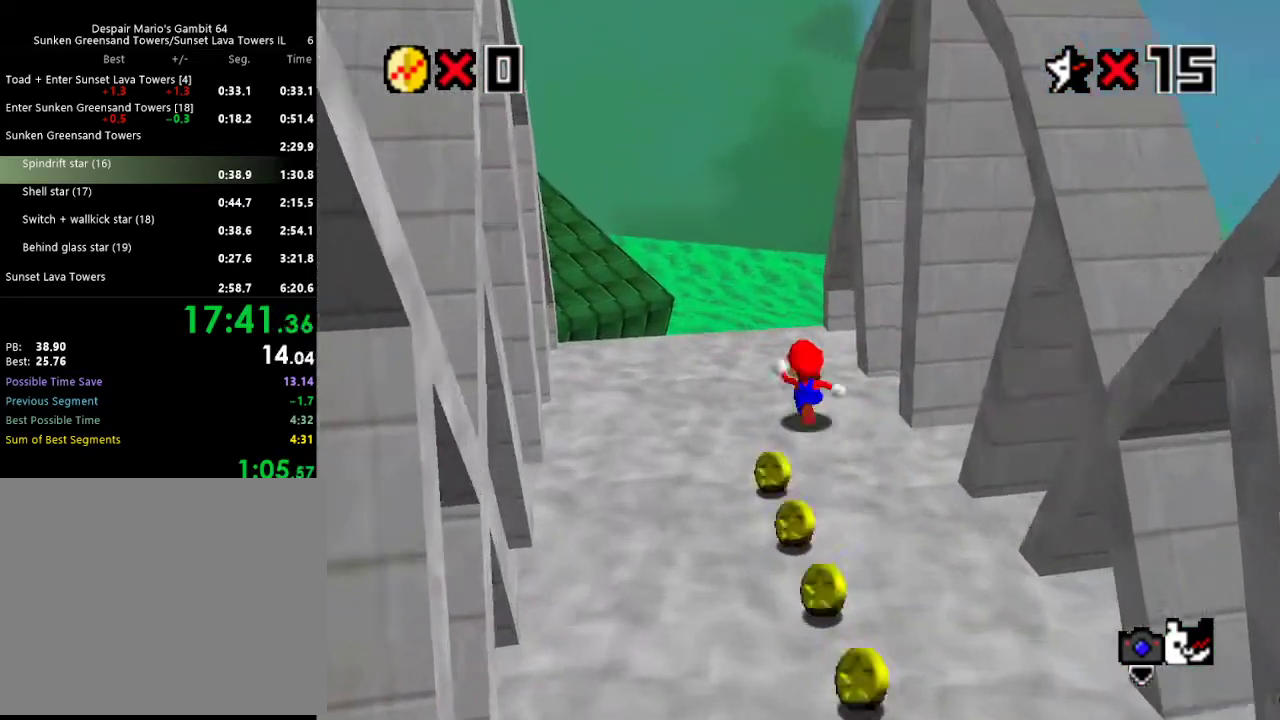
{"buttons": ["A", "B"], "left_stick": "up-left", "events": [[67, "B", "down"], [167, "B", "up"], [400, "A", "down"], [400, "B", "down"]]}
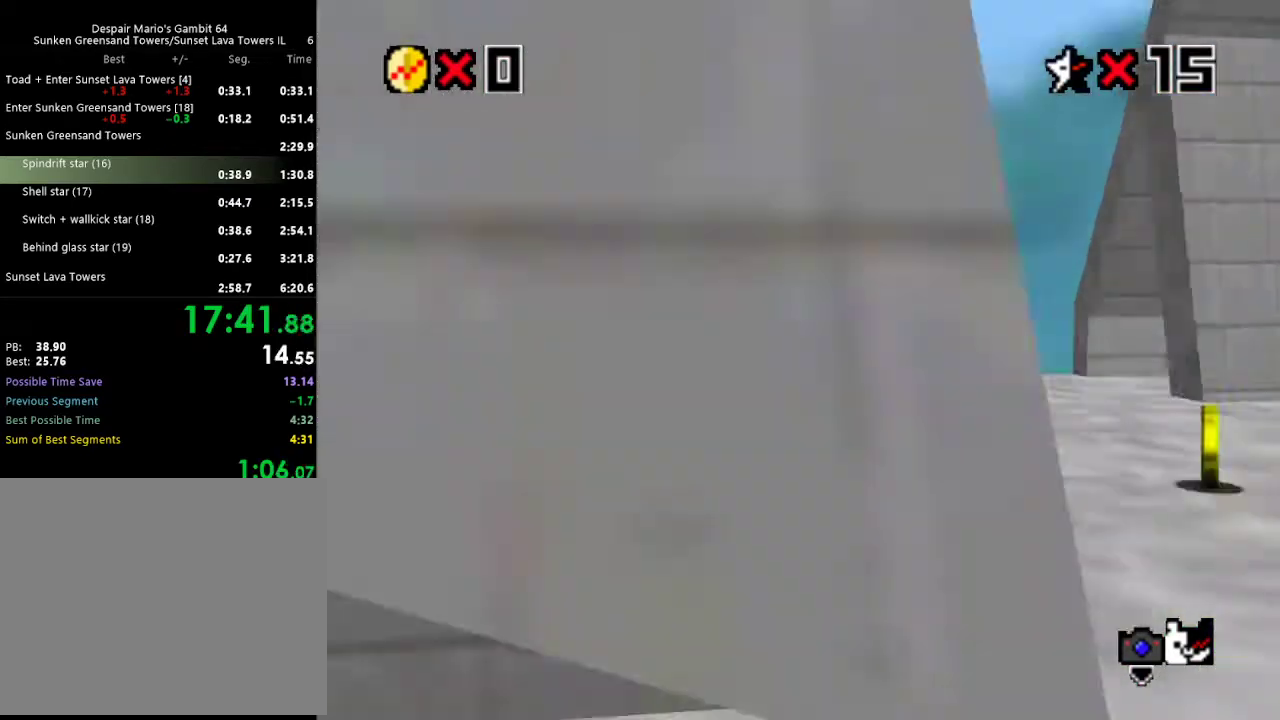
{"buttons": [], "left_stick": "up-left", "events": [[33, "A", "up"], [33, "B", "up"], [167, "A", "down"], [333, "A", "up"]]}
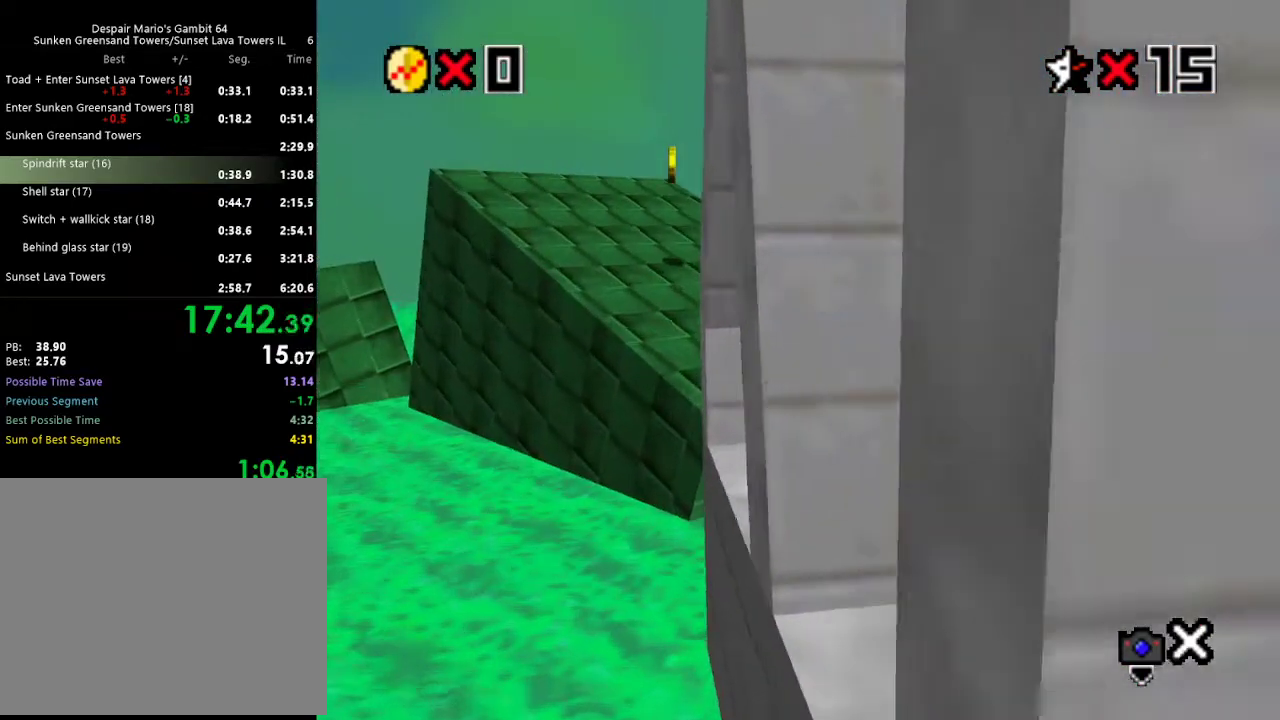
{"buttons": [], "left_stick": "center", "events": [[367, "left_stick", "center"]]}
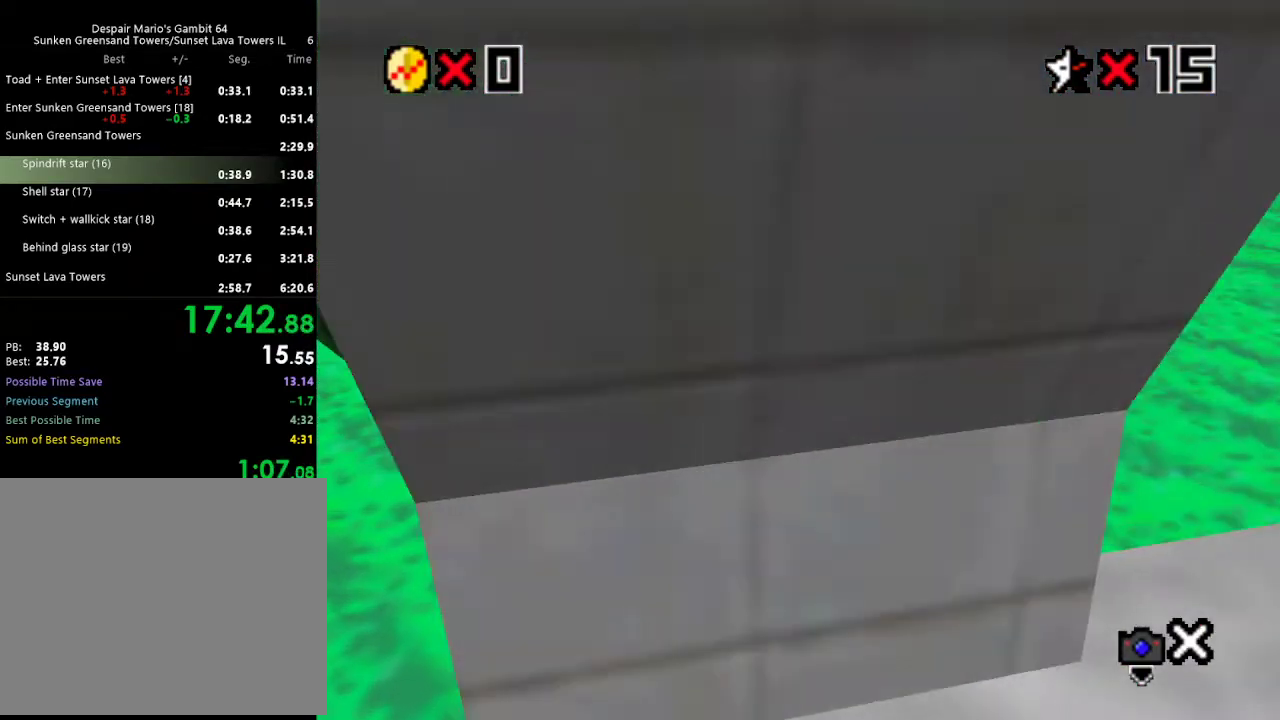
{"buttons": ["A", "B"], "left_stick": "center", "events": [[417, "A", "down"], [433, "B", "down"]]}
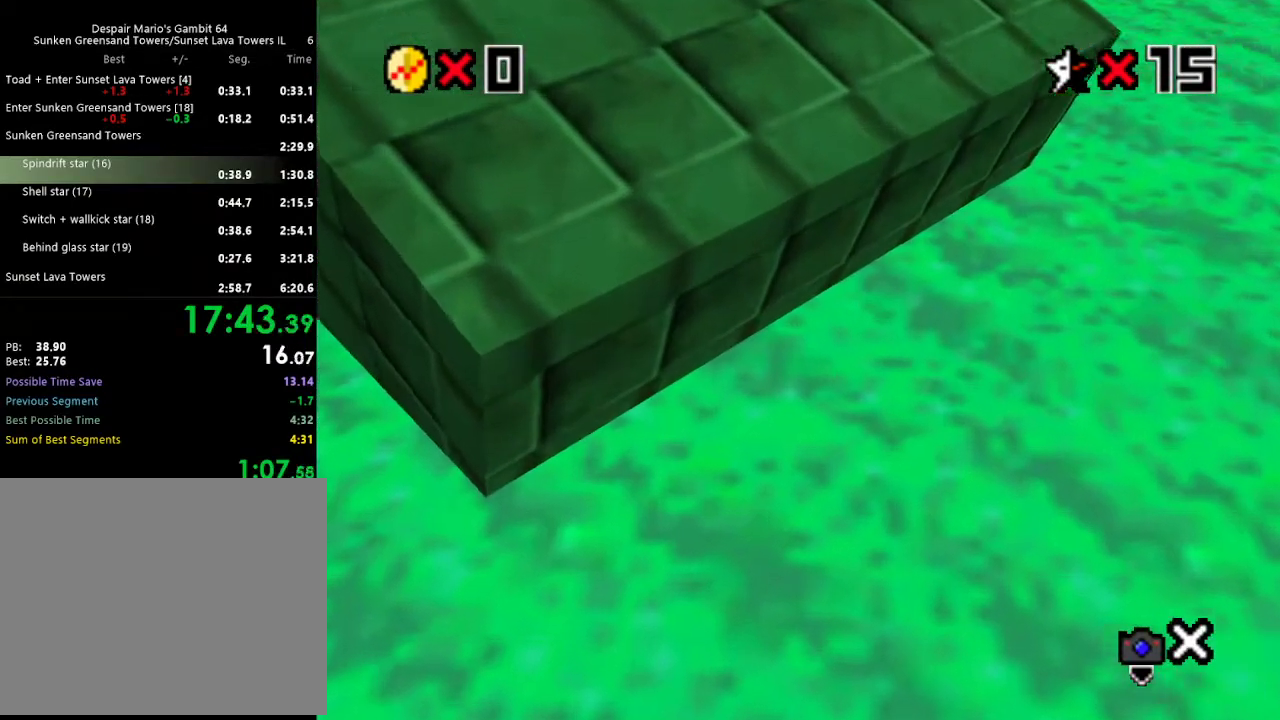
{"buttons": ["A"], "left_stick": "center", "events": [[67, "A", "up"], [67, "B", "up"], [267, "A", "down"], [300, "B", "down"], [300, "START", "down"], [367, "B", "up"], [367, "START", "up"], [400, "A", "up"], [500, "A", "down"]]}
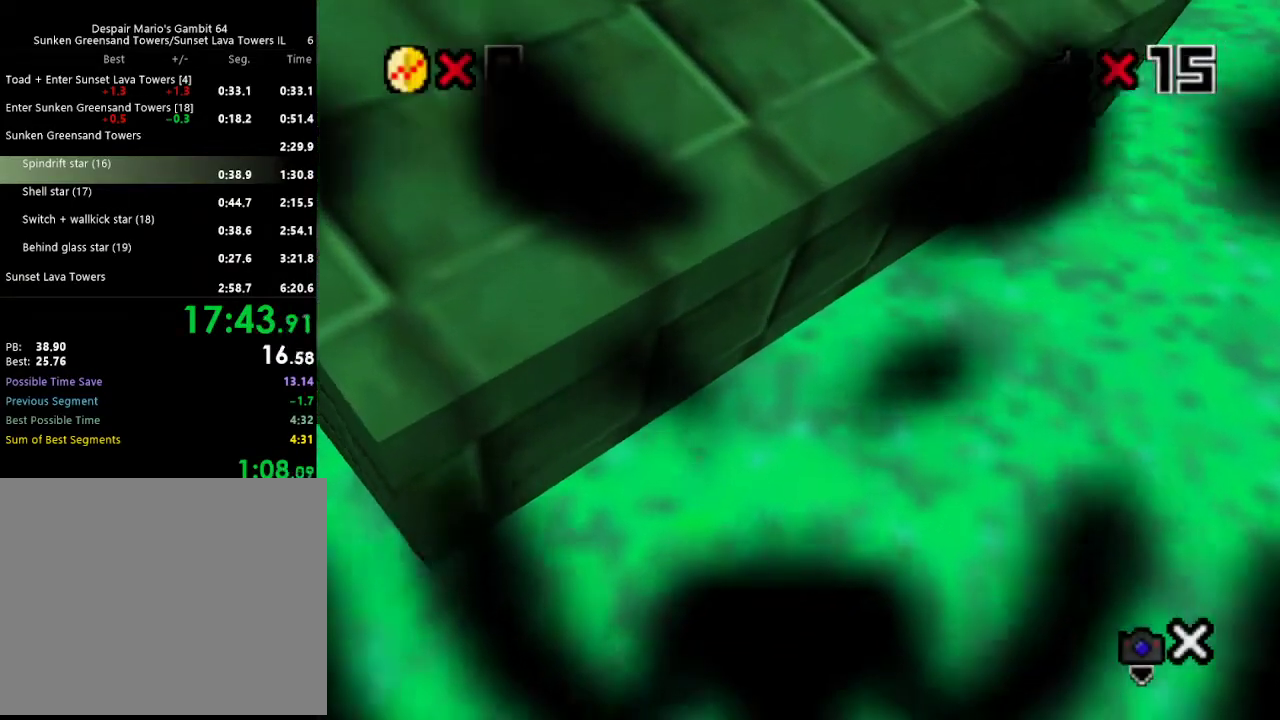
{"buttons": ["A", "B"], "left_stick": "center", "events": [[33, "START", "down"], [67, "B", "down"], [100, "START", "up"], [133, "B", "up"], [183, "A", "up"], [217, "START", "down"], [250, "A", "down"], [300, "B", "down"], [333, "START", "up"], [367, "A", "up"], [367, "B", "up"], [400, "START", "down"], [467, "A", "down"], [500, "B", "down"], [500, "START", "up"]]}
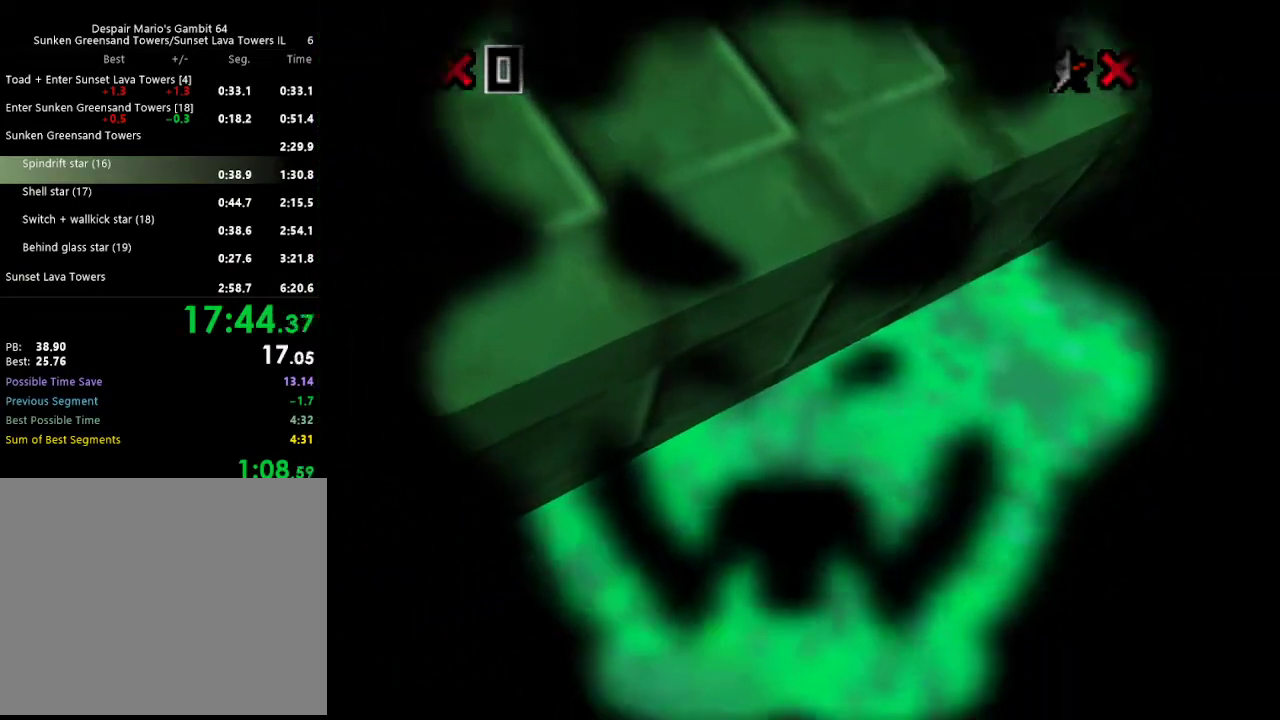
{"buttons": ["START"], "left_stick": "center", "events": [[67, "B", "up"], [100, "A", "up"], [100, "START", "down"], [167, "A", "down"], [217, "START", "up"], [250, "B", "down"], [267, "B", "up"], [267, "START", "down"], [300, "A", "up"], [367, "START", "up"], [400, "A", "down"], [433, "B", "down"], [467, "START", "down"], [500, "A", "up"], [500, "B", "up"]]}